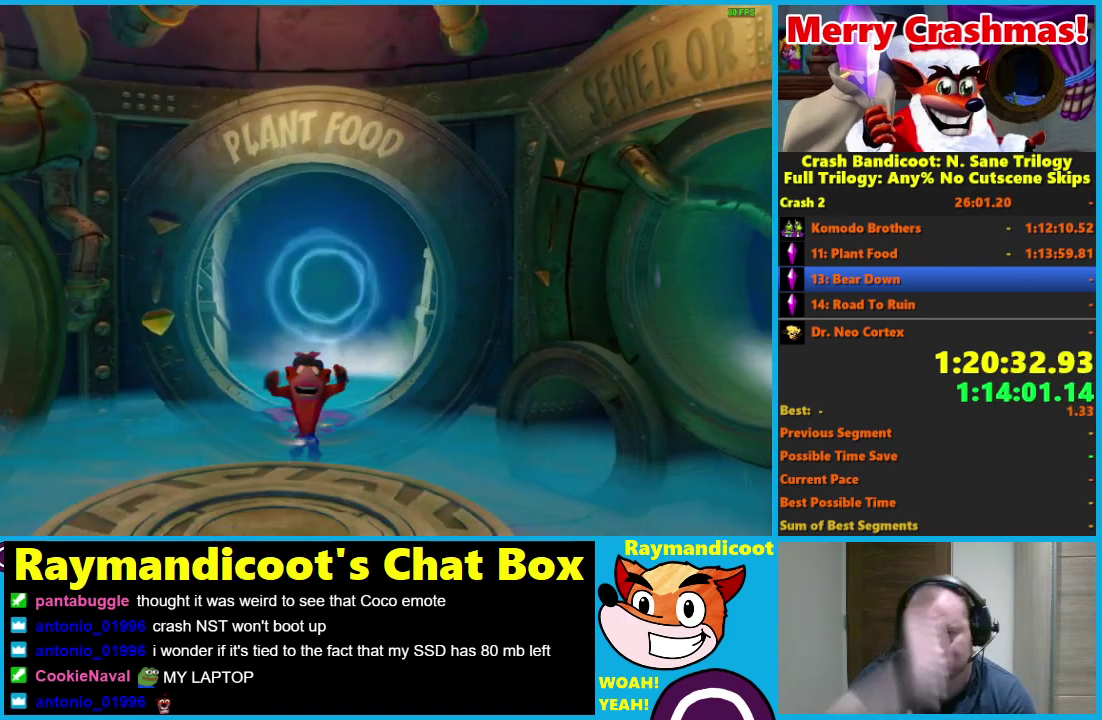
Gameplay with a controller (Xbox layout); each line is a JSON object with the inputs held at the frame after it. "events" lists button and stick changes between this image and that frame as [ms after this image, input, new state], when the widget could be followed in between.
{"buttons": [], "left_stick": "down-right", "right_stick": "center"}
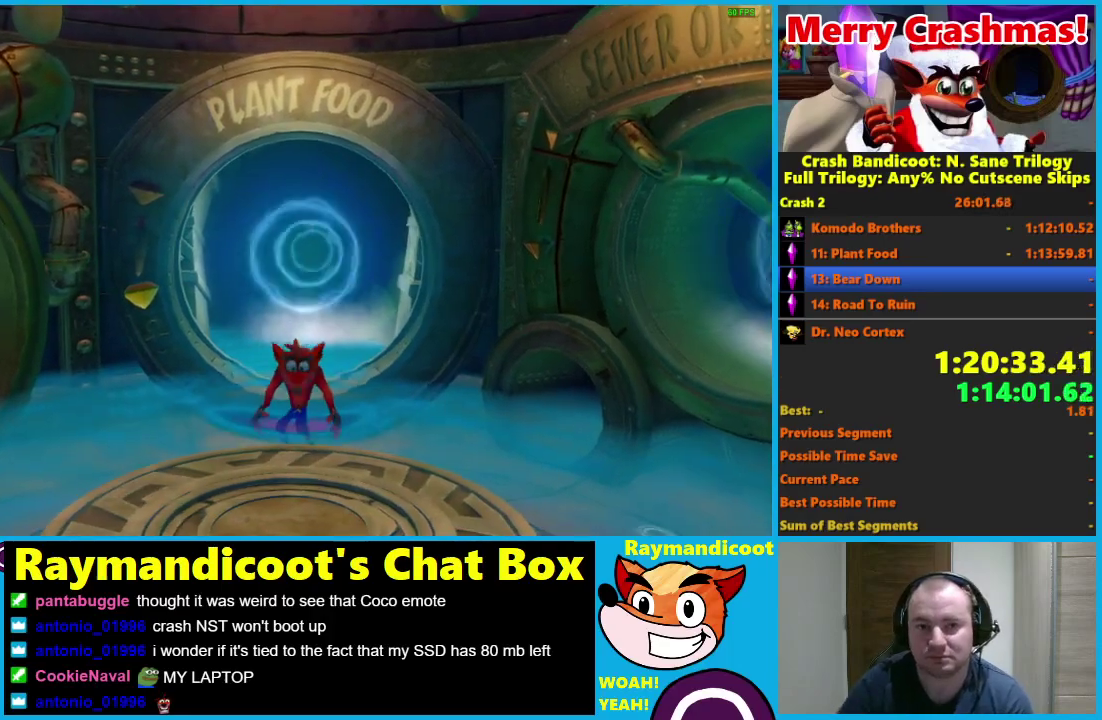
{"buttons": [], "left_stick": "right", "right_stick": "center", "events": [[283, "left_stick", "right"]]}
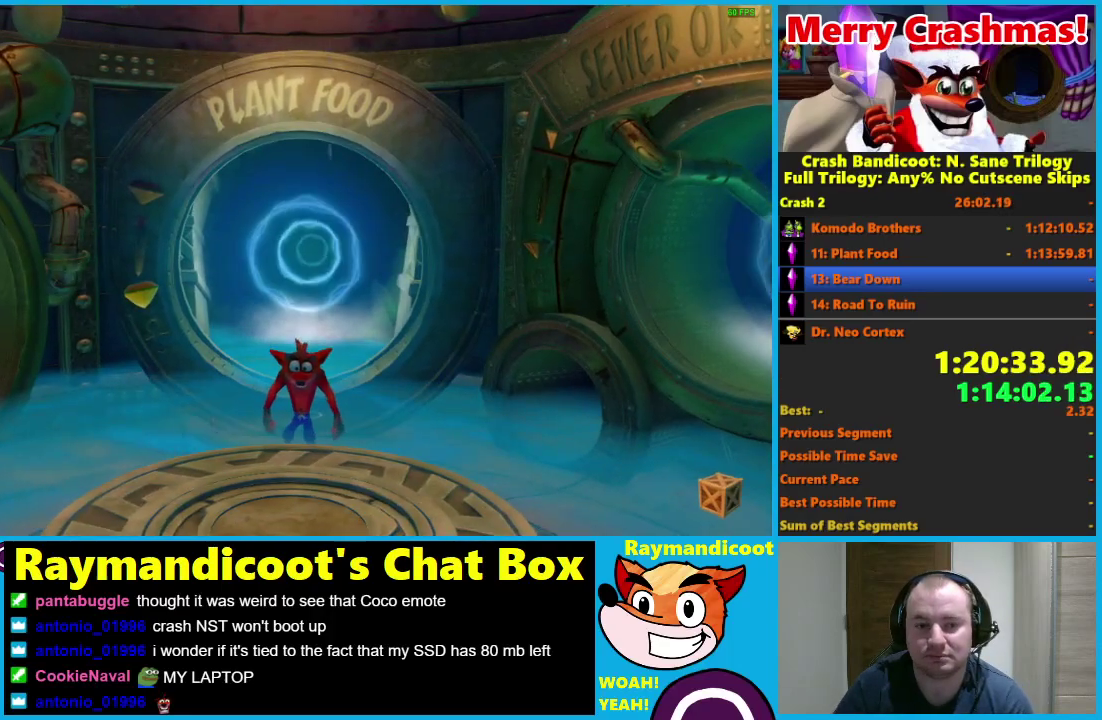
{"buttons": [], "left_stick": "down-right", "right_stick": "center", "events": [[300, "left_stick", "down-right"]]}
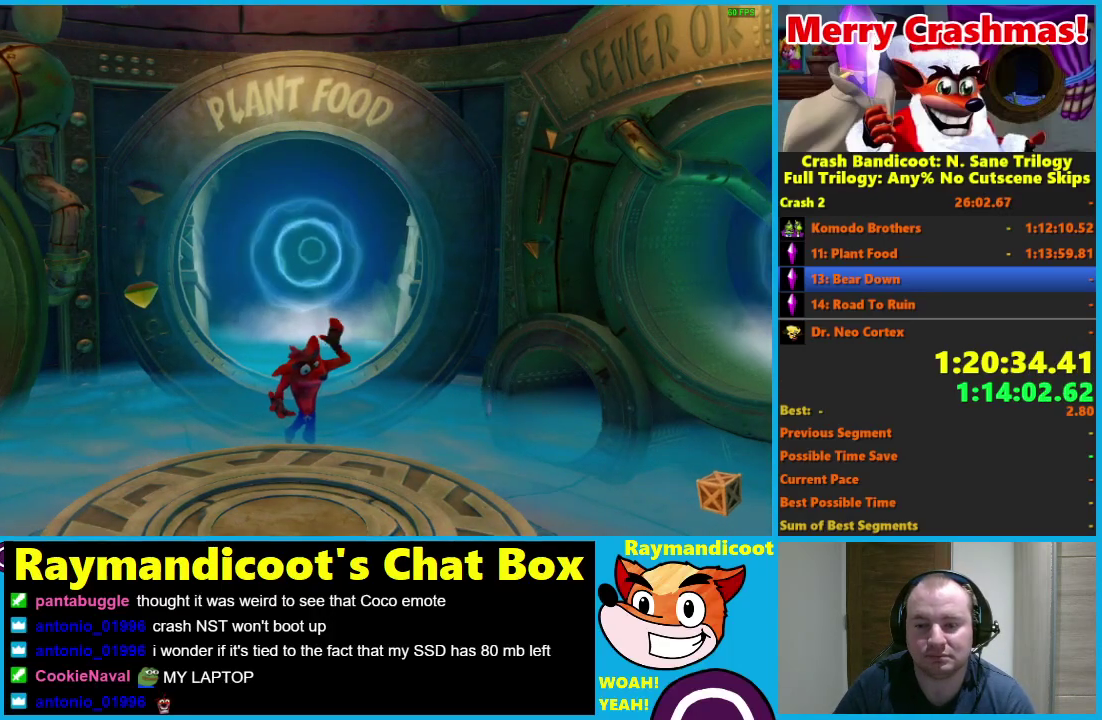
{"buttons": [], "left_stick": "down-right", "right_stick": "center", "events": []}
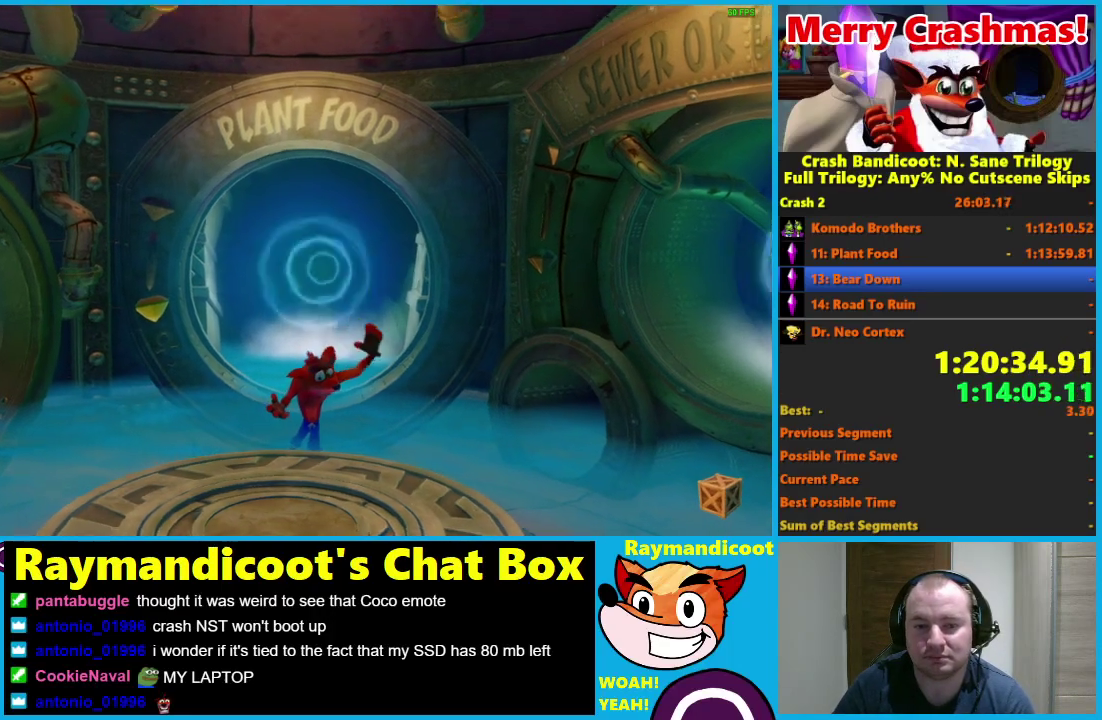
{"buttons": [], "left_stick": "down-right", "right_stick": "center", "events": []}
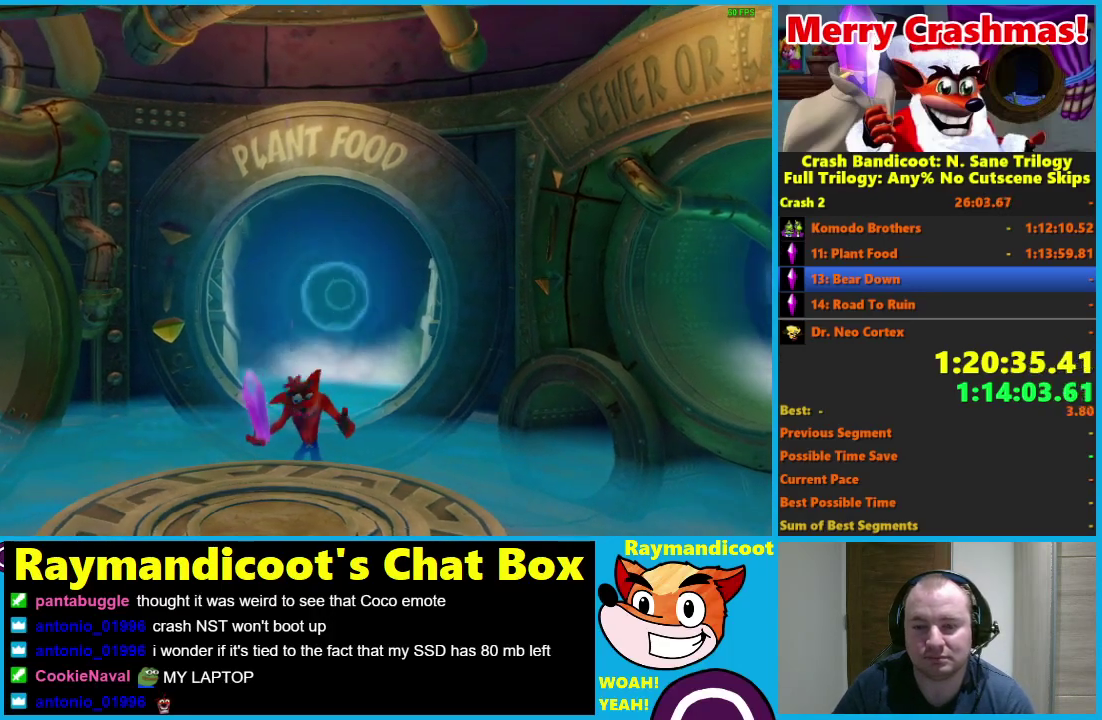
{"buttons": [], "left_stick": "down-right", "right_stick": "center", "events": []}
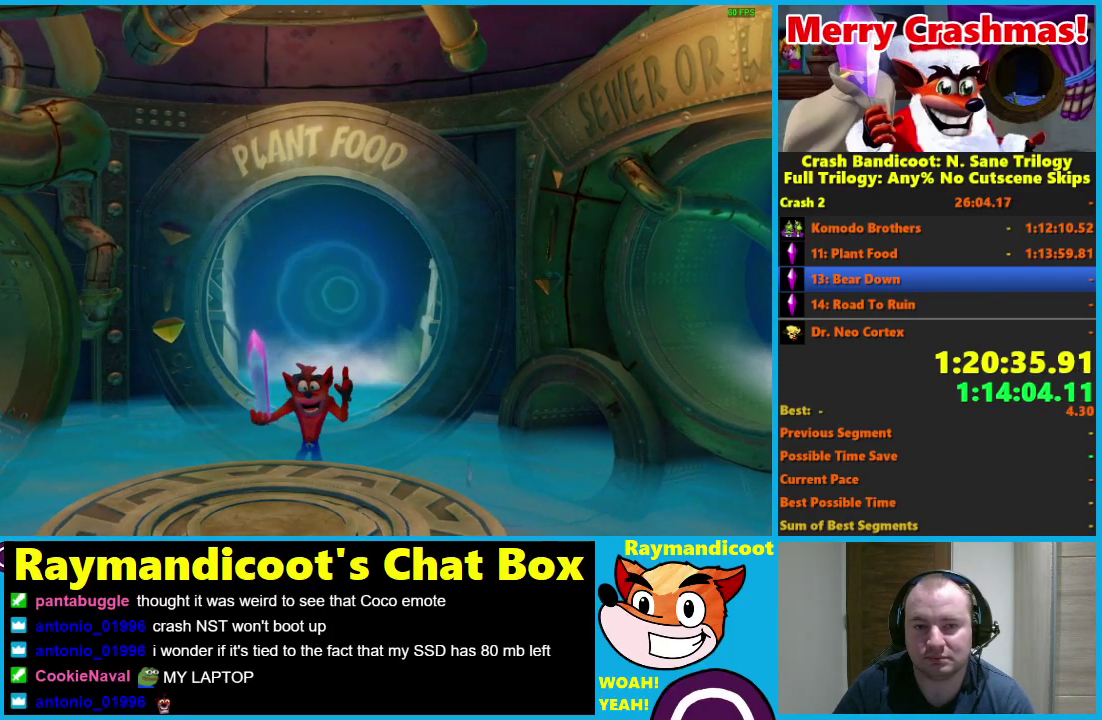
{"buttons": [], "left_stick": "down-right", "right_stick": "center", "events": []}
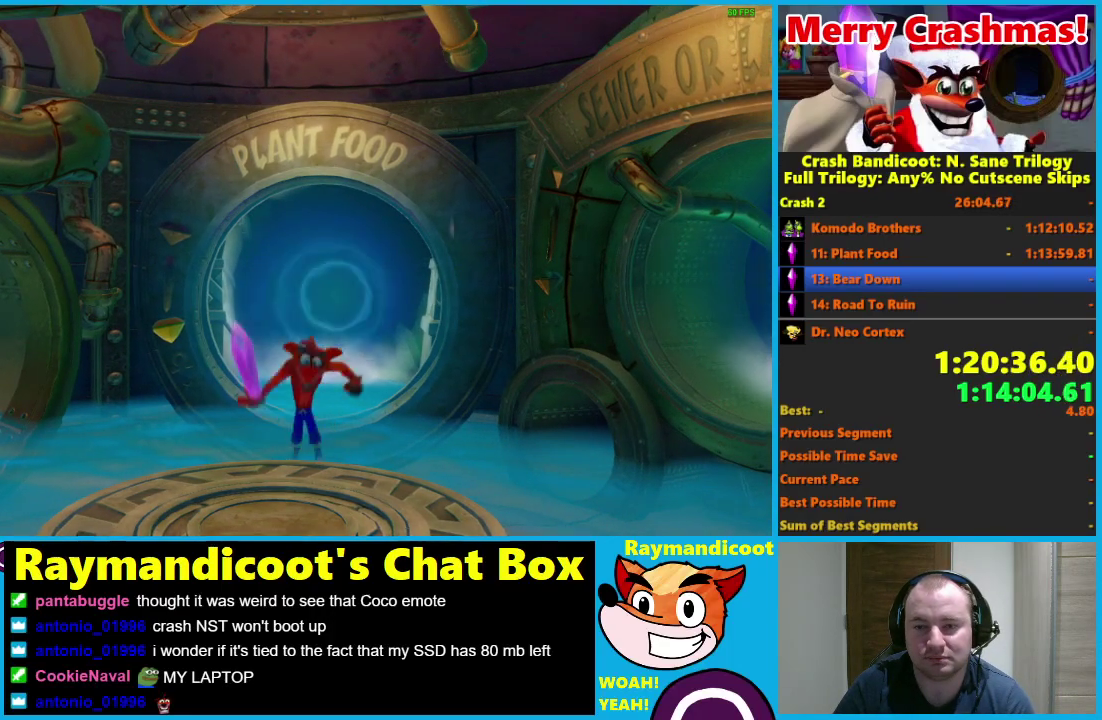
{"buttons": [], "left_stick": "down-right", "right_stick": "center", "events": []}
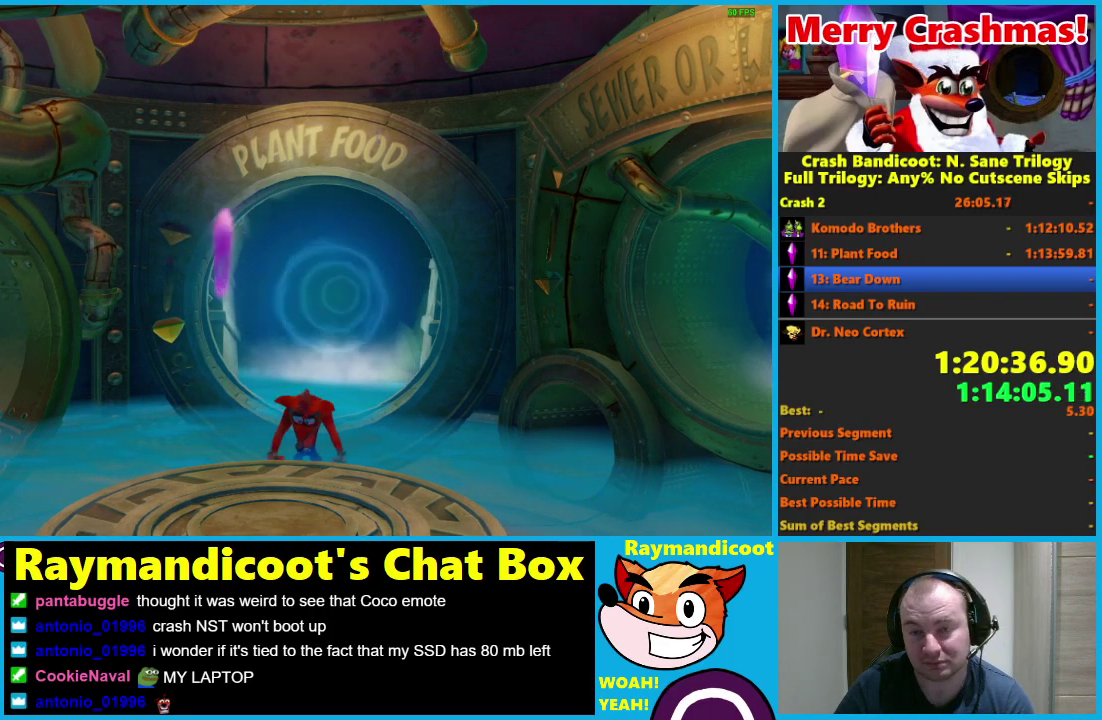
{"buttons": [], "left_stick": "right", "right_stick": "center", "events": [[417, "left_stick", "right"]]}
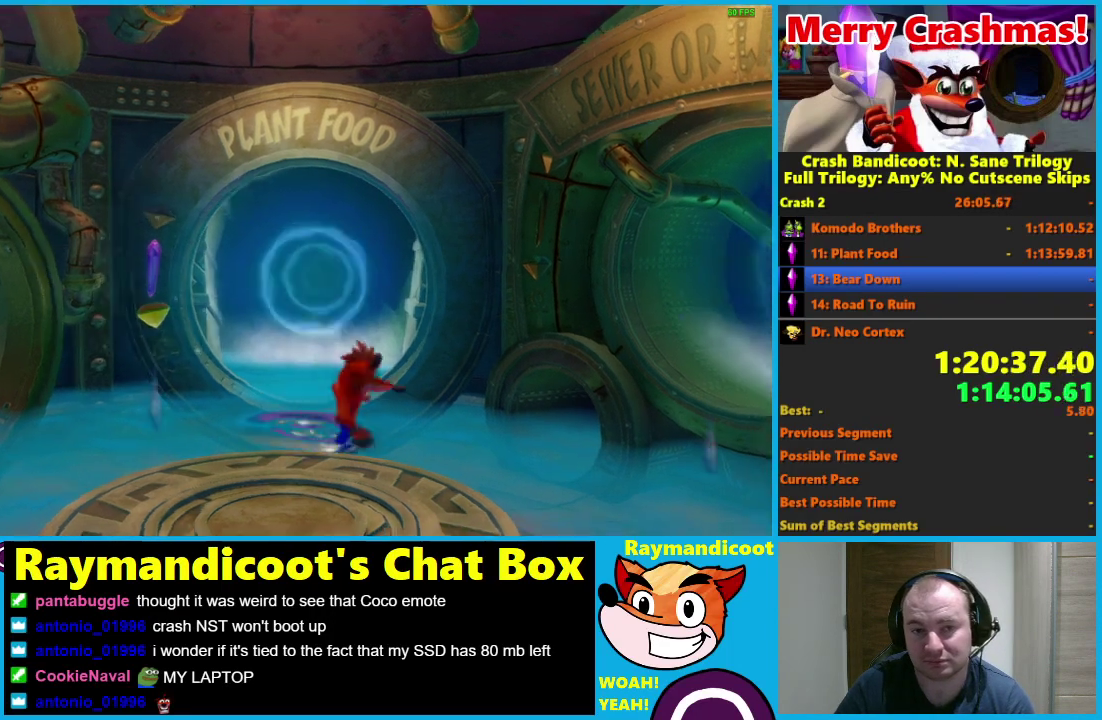
{"buttons": [], "left_stick": "right", "right_stick": "center", "events": [[250, "A", "down"], [333, "A", "up"]]}
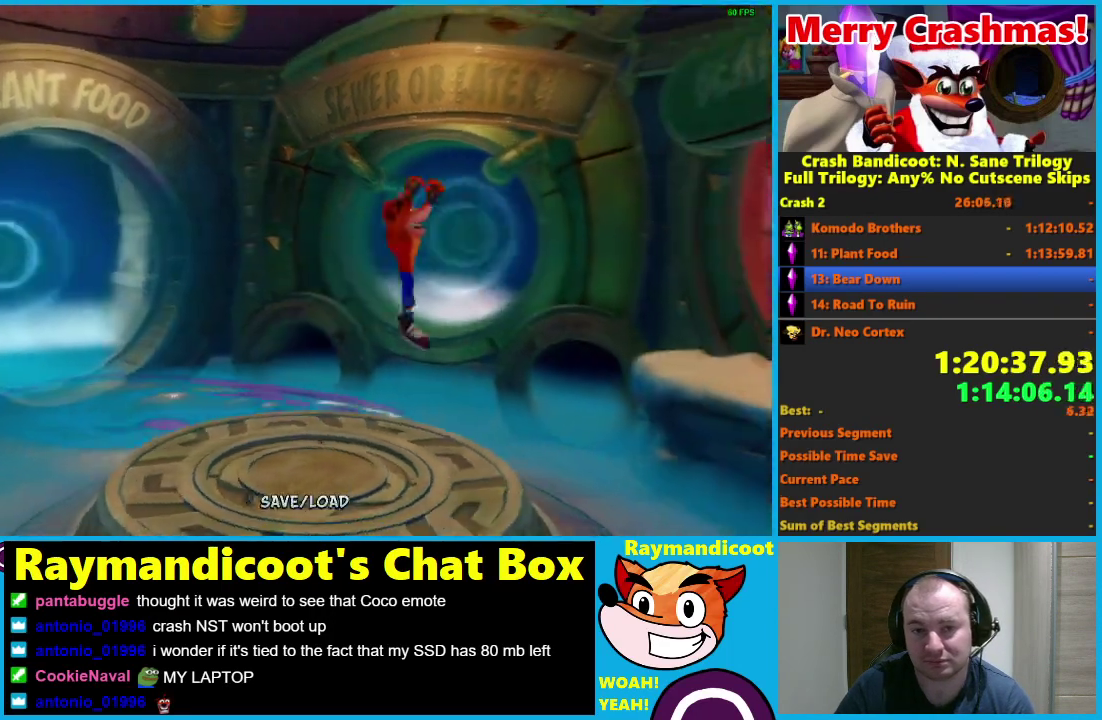
{"buttons": ["A"], "left_stick": "up-right", "right_stick": "center", "events": [[17, "left_stick", "up-right"], [433, "A", "down"]]}
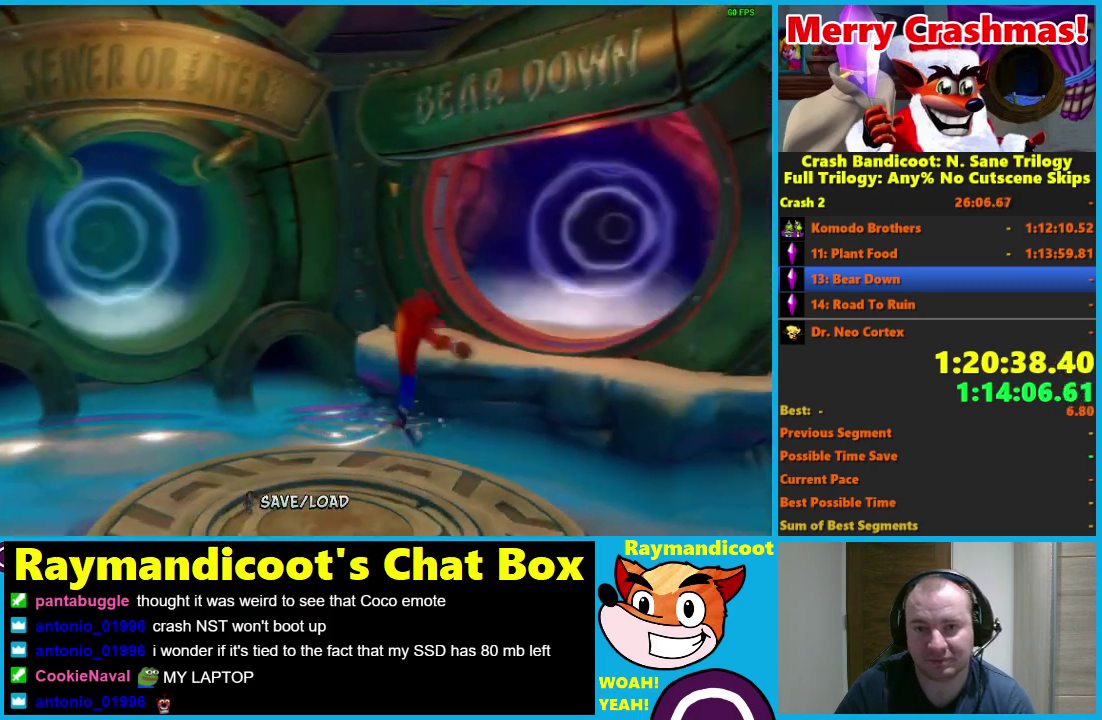
{"buttons": [], "left_stick": "up", "right_stick": "center", "events": [[233, "left_stick", "up"], [317, "A", "up"]]}
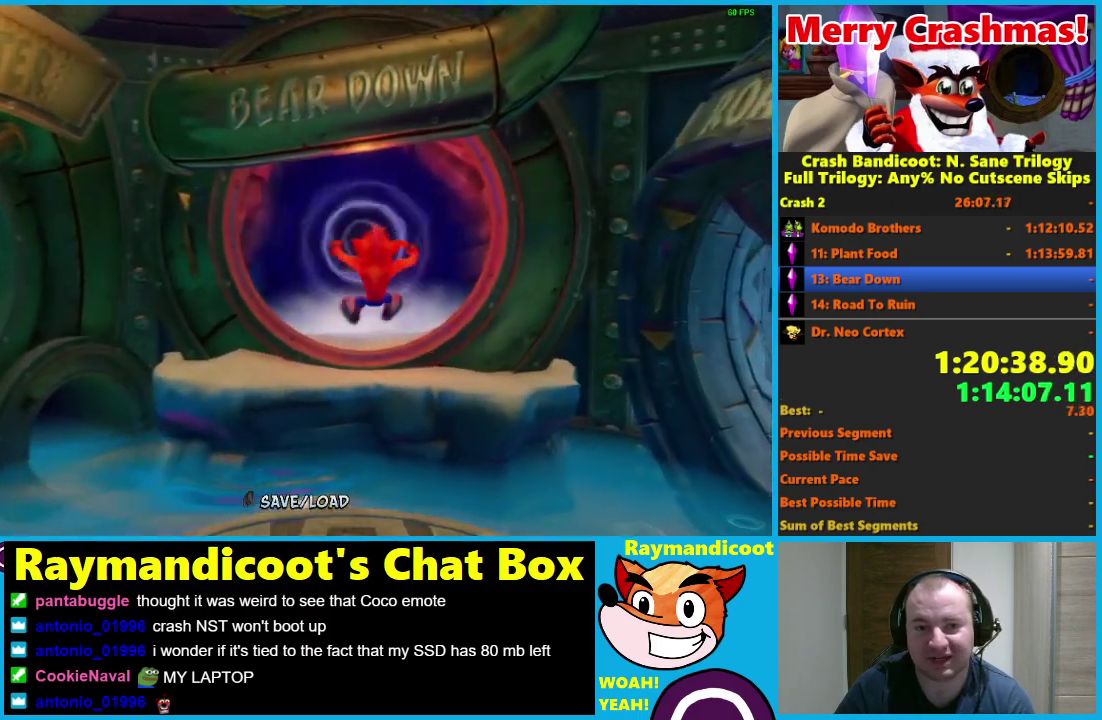
{"buttons": [], "left_stick": "up", "right_stick": "center", "events": []}
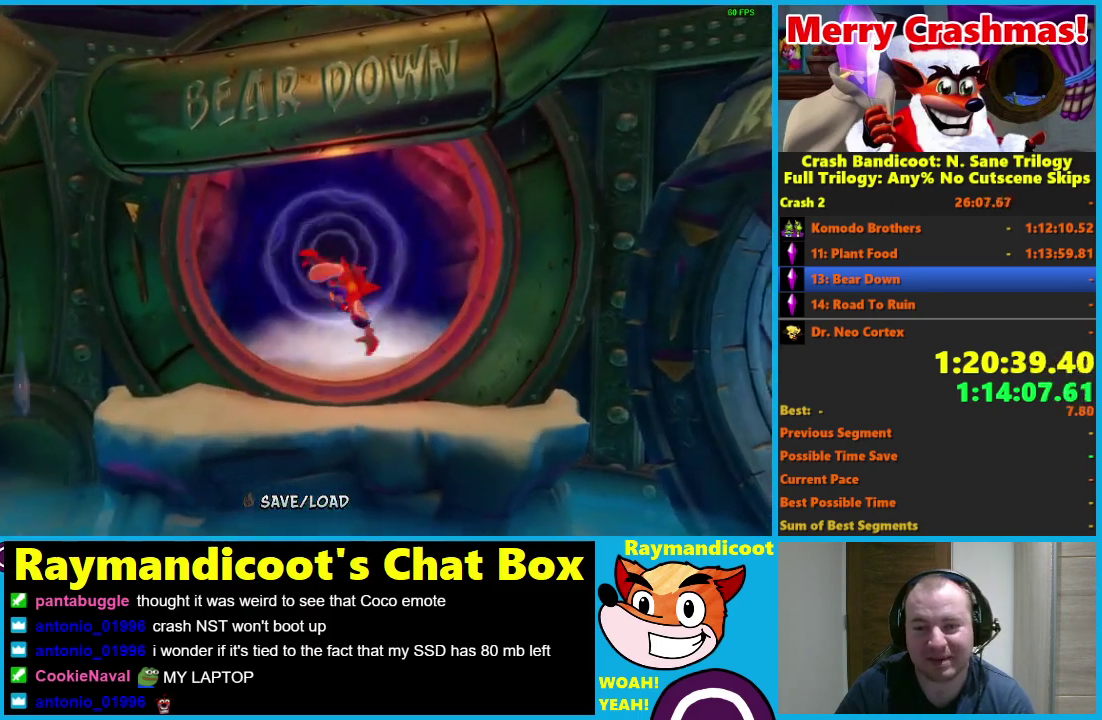
{"buttons": [], "left_stick": "center", "right_stick": "center", "events": [[117, "left_stick", "center"]]}